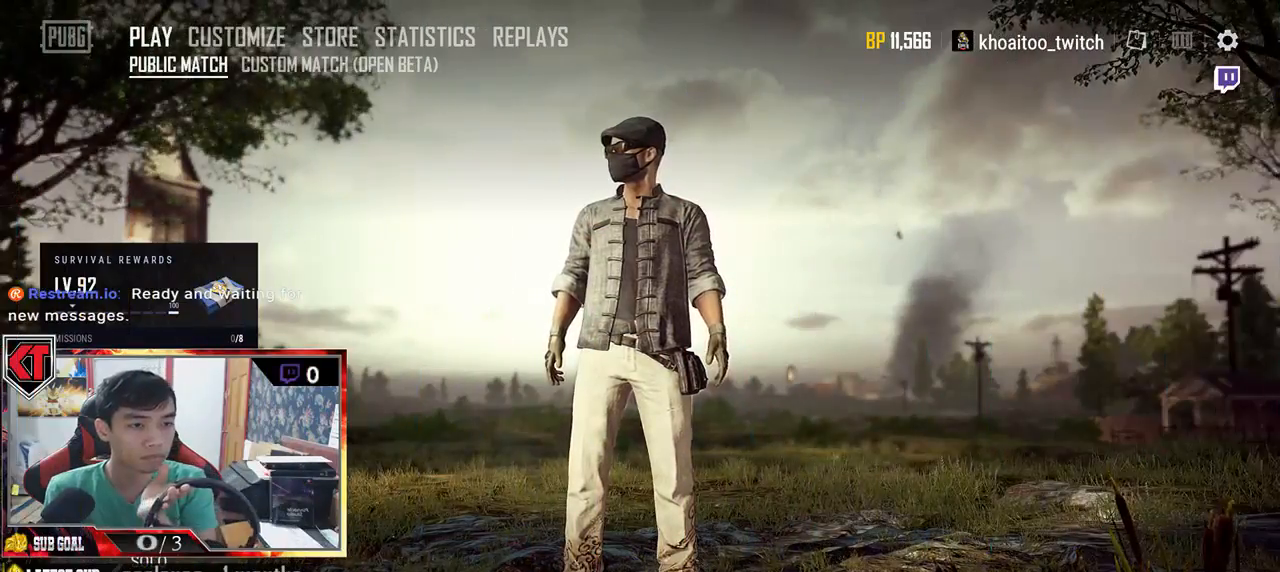
Gameplay with keyboard and mouse; each line is a JSON object with the keys and mouse buttons held at the frame after it. "events" lists presses ("down") and releases ("up") of "a", "c", "ctrl", "d", "e", "f", "q", "r", "s", "shift", "space", "tab", "v", "w", "x", "z", "mouse_left", "mouse_wheel" and "mouse_right" between this image and that frame as [ms after this image, input, new state], when the widget could be followed in between. "mouse_left", "mouse_wheel", "mouse_right" = the "left", "wheel", "right" buttons of the "mouse" list. No other keys are recorded. "wheel" means that the mouse wheel is clicked or scrolled. Mouse movement is not recorded.
{"keys": [], "mouse": [], "events": []}
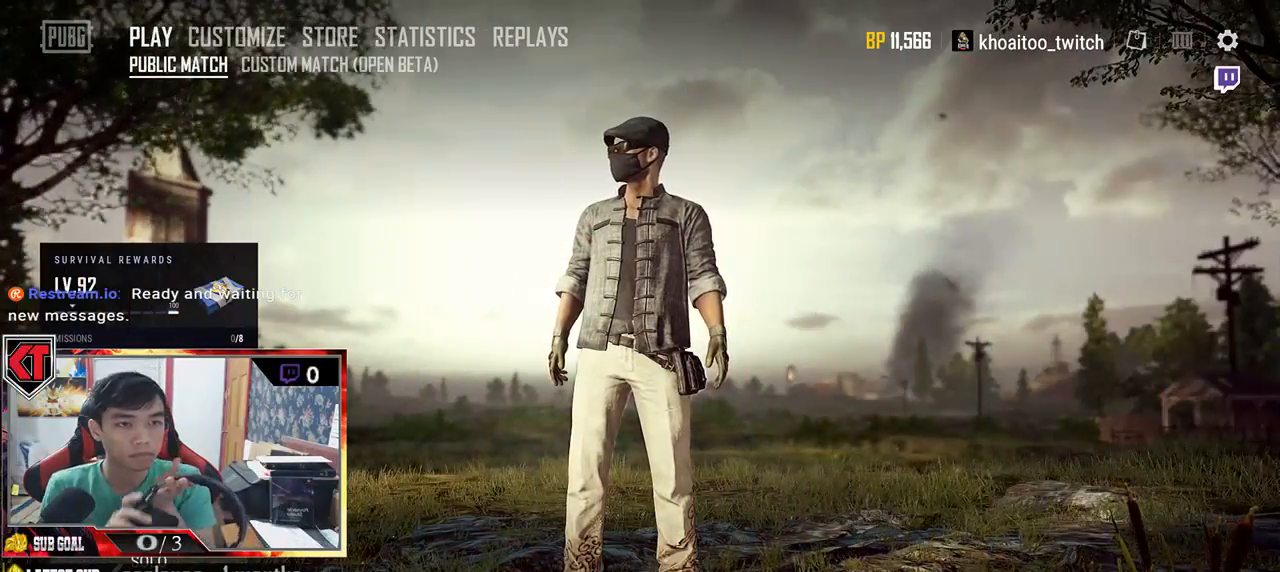
{"keys": [], "mouse": [], "events": []}
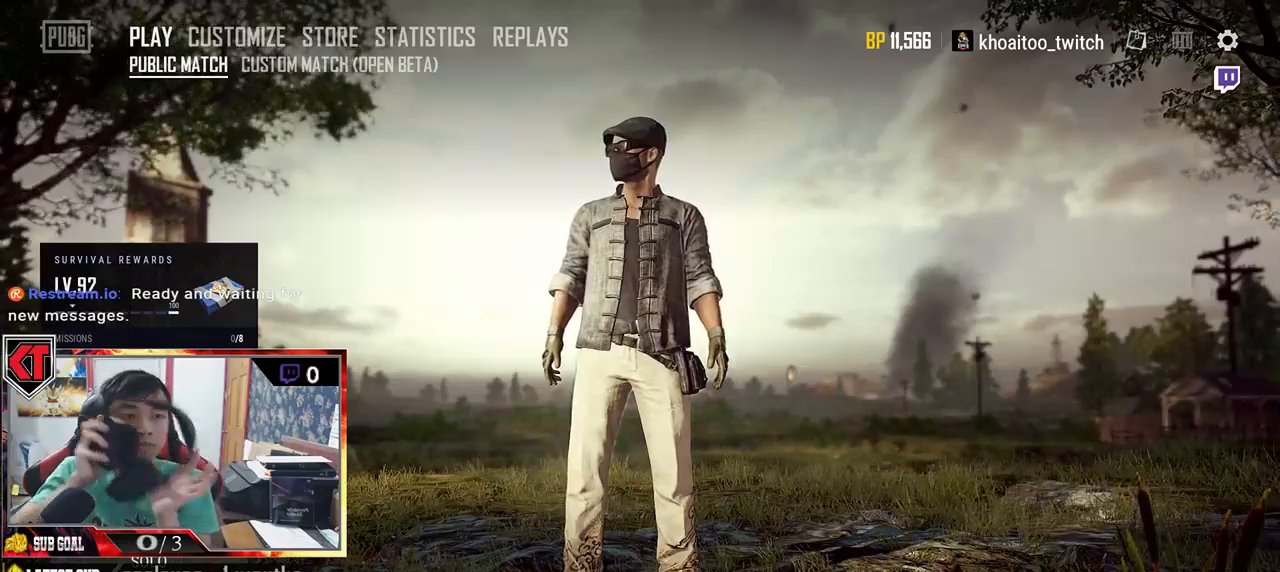
{"keys": [], "mouse": [], "events": []}
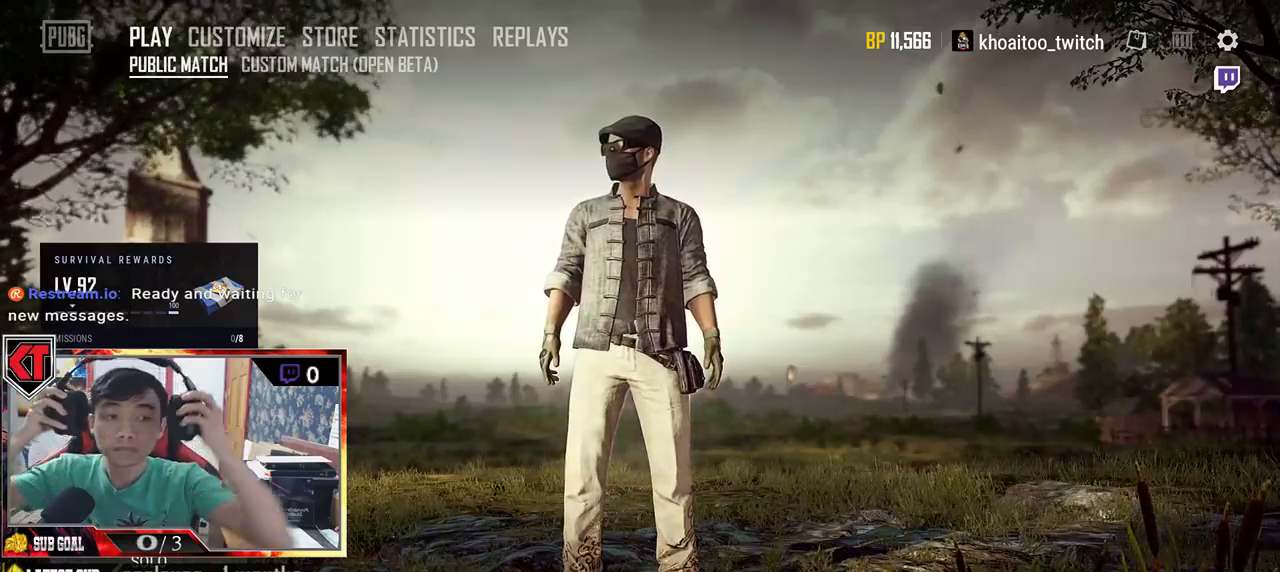
{"keys": [], "mouse": [], "events": []}
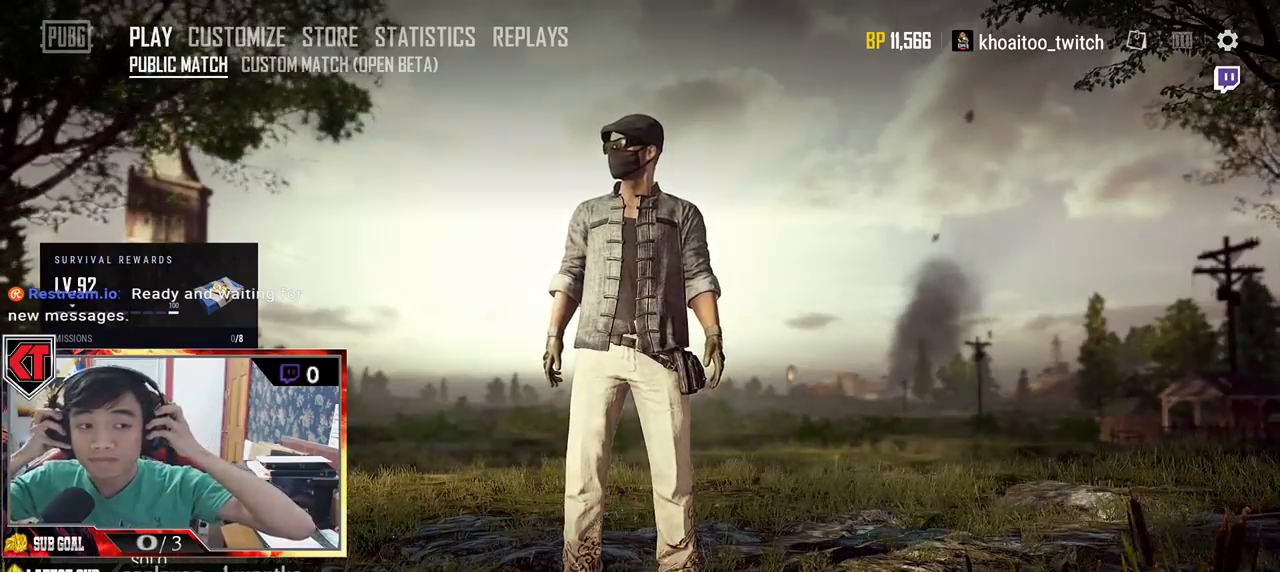
{"keys": [], "mouse": [], "events": []}
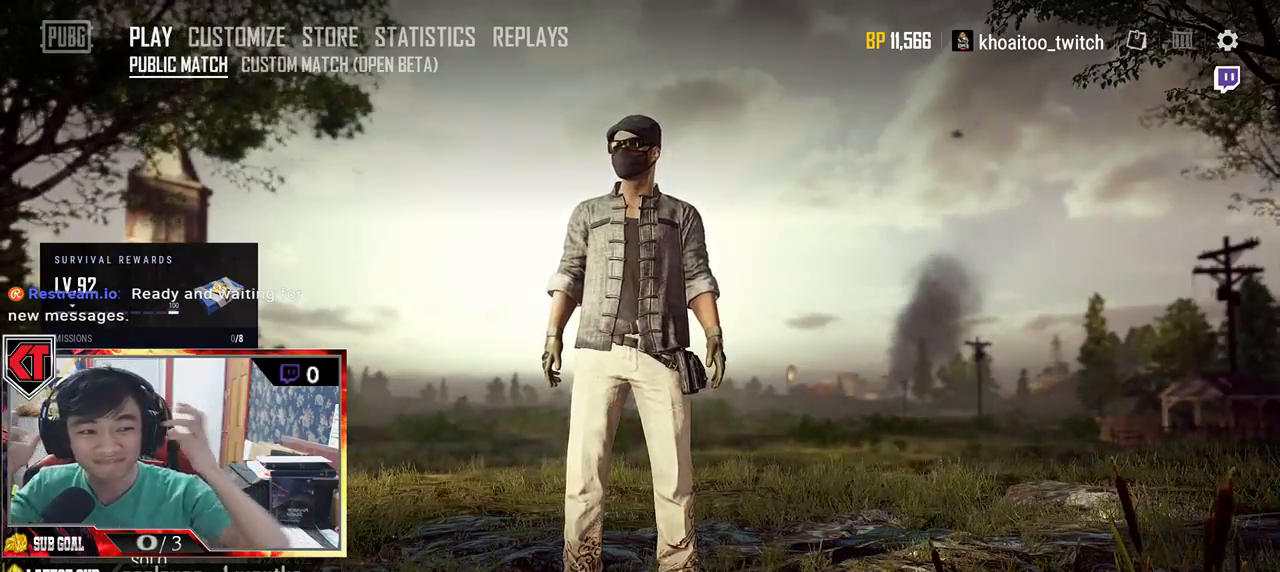
{"keys": [], "mouse": [], "events": []}
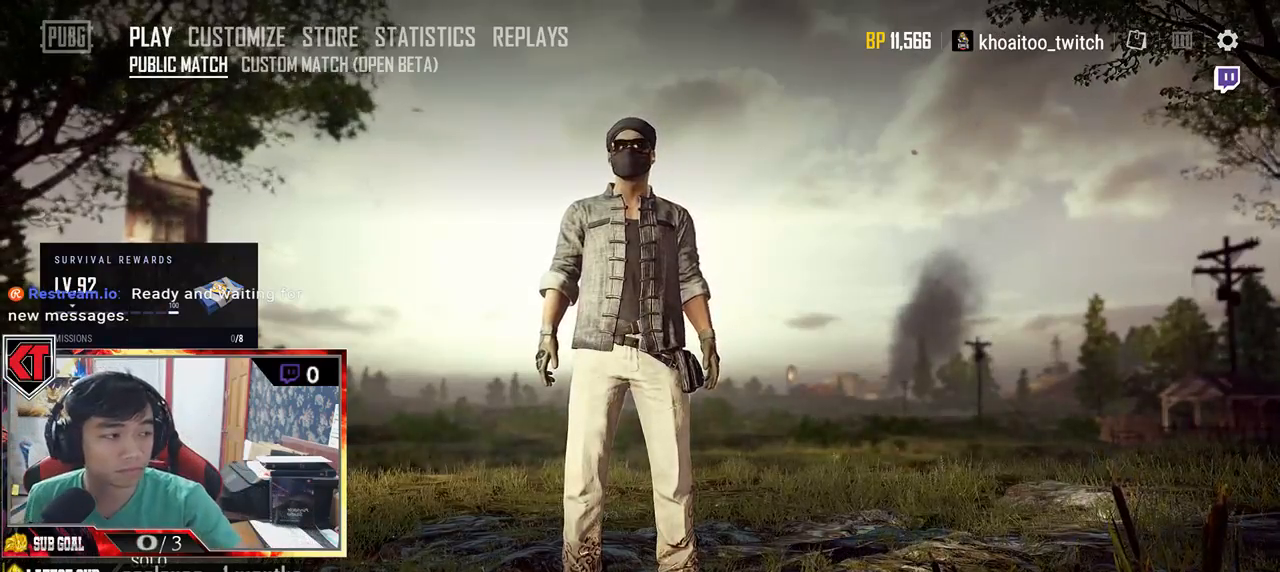
{"keys": [], "mouse": [], "events": []}
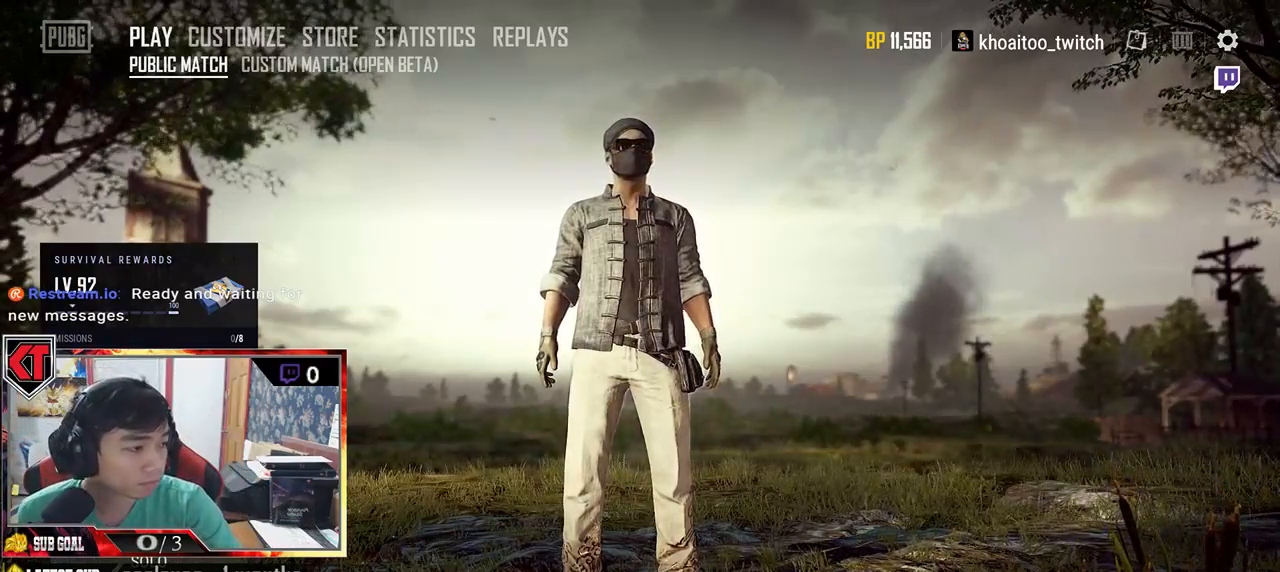
{"keys": [], "mouse": [], "events": []}
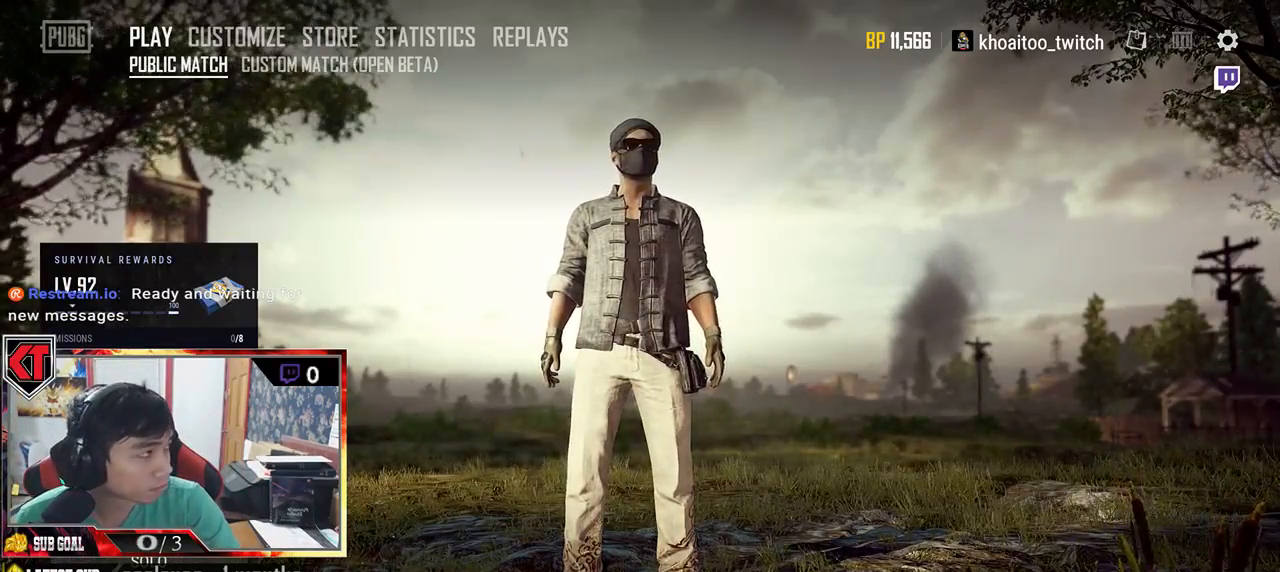
{"keys": [], "mouse": [], "events": []}
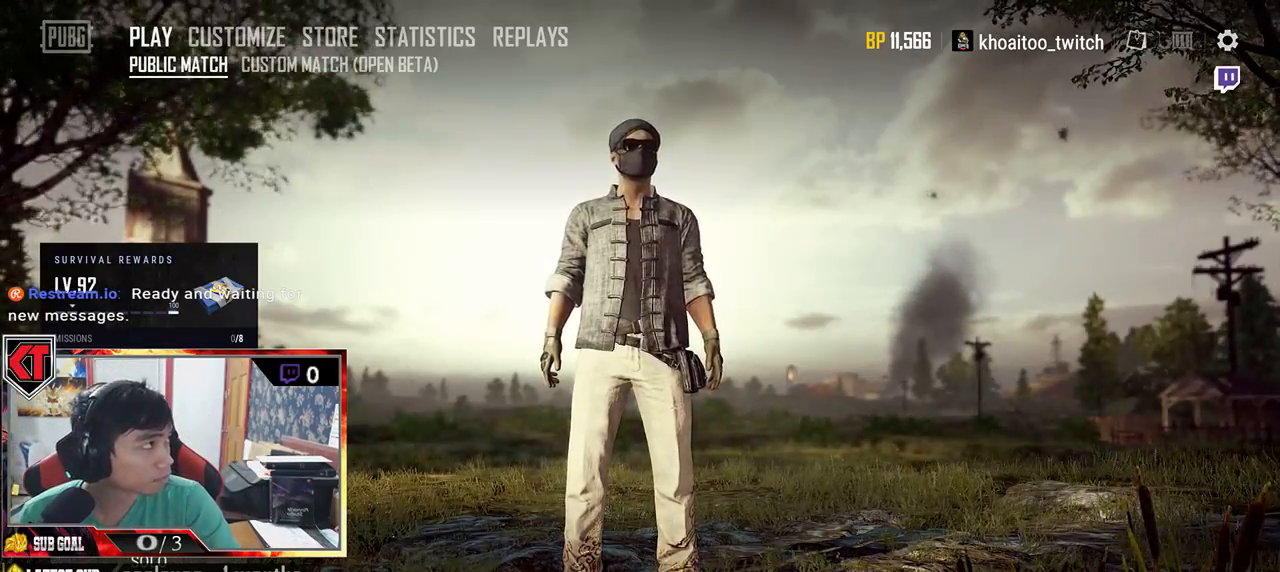
{"keys": [], "mouse": [], "events": []}
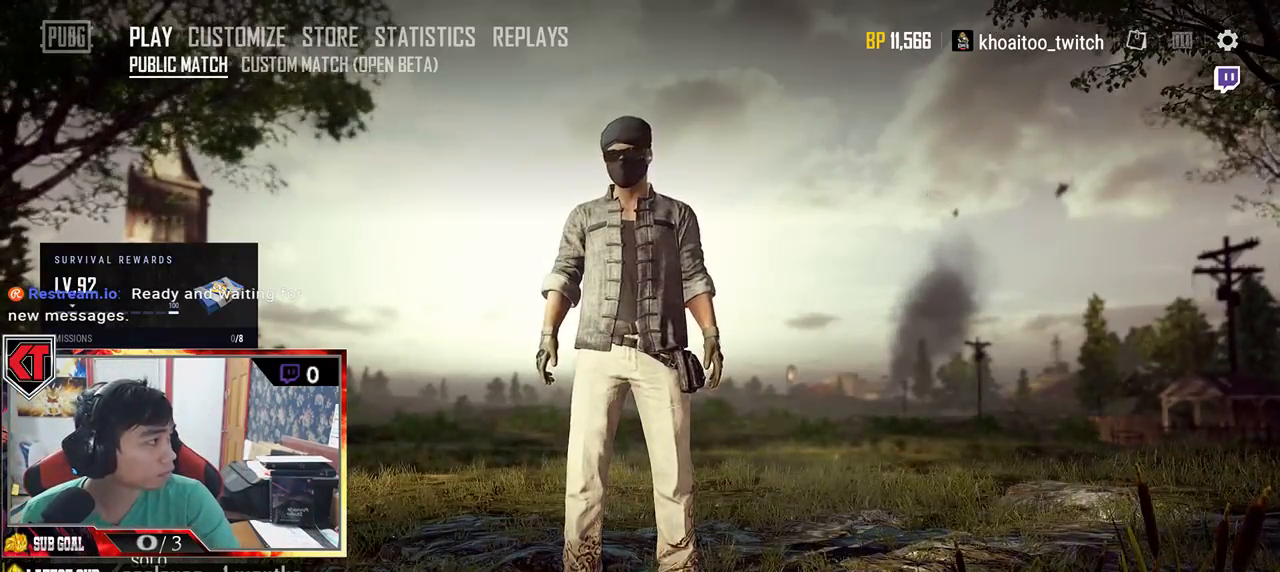
{"keys": [], "mouse": [], "events": [[283, "mouse_left", "down"], [367, "mouse_left", "up"]]}
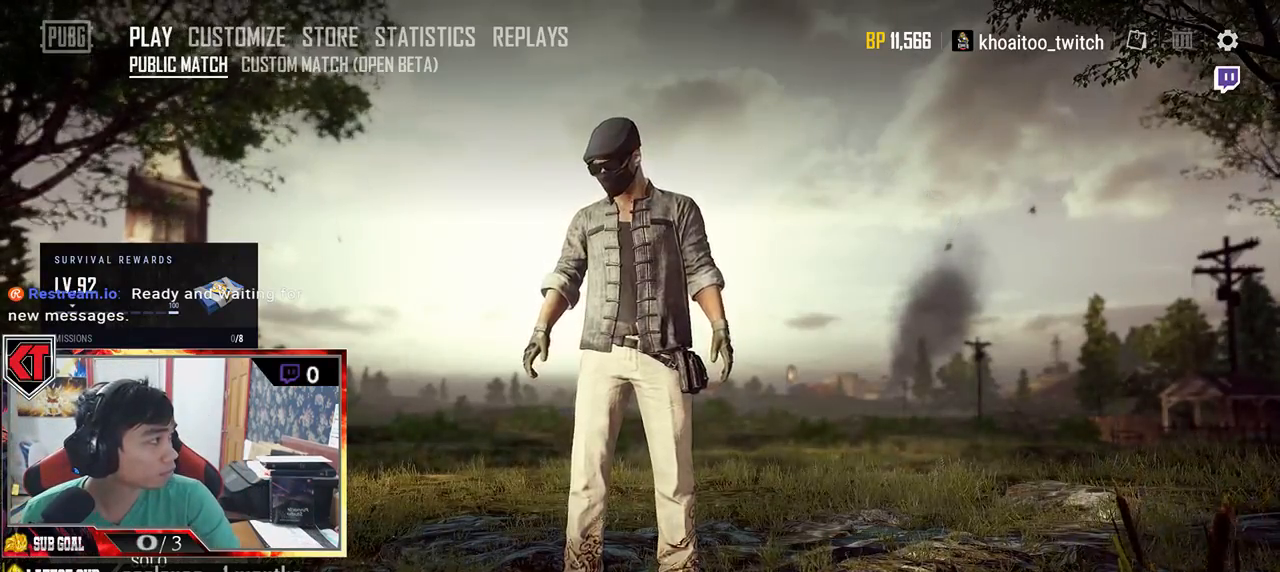
{"keys": [], "mouse": [], "events": []}
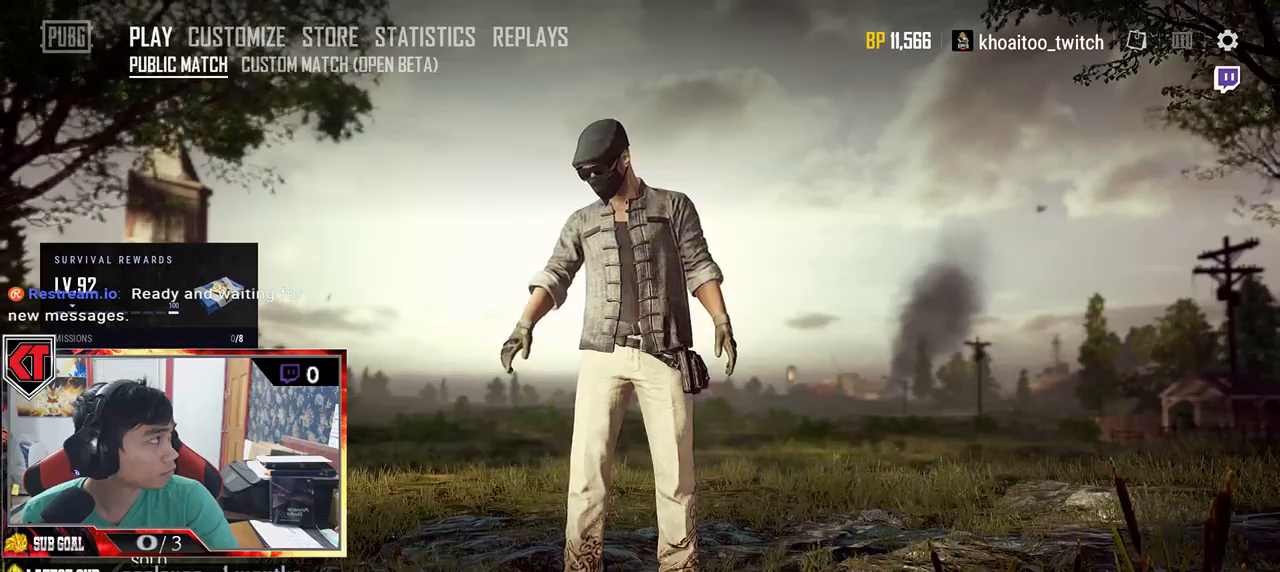
{"keys": [], "mouse": [], "events": [[83, "mouse_left", "down"], [150, "mouse_left", "up"]]}
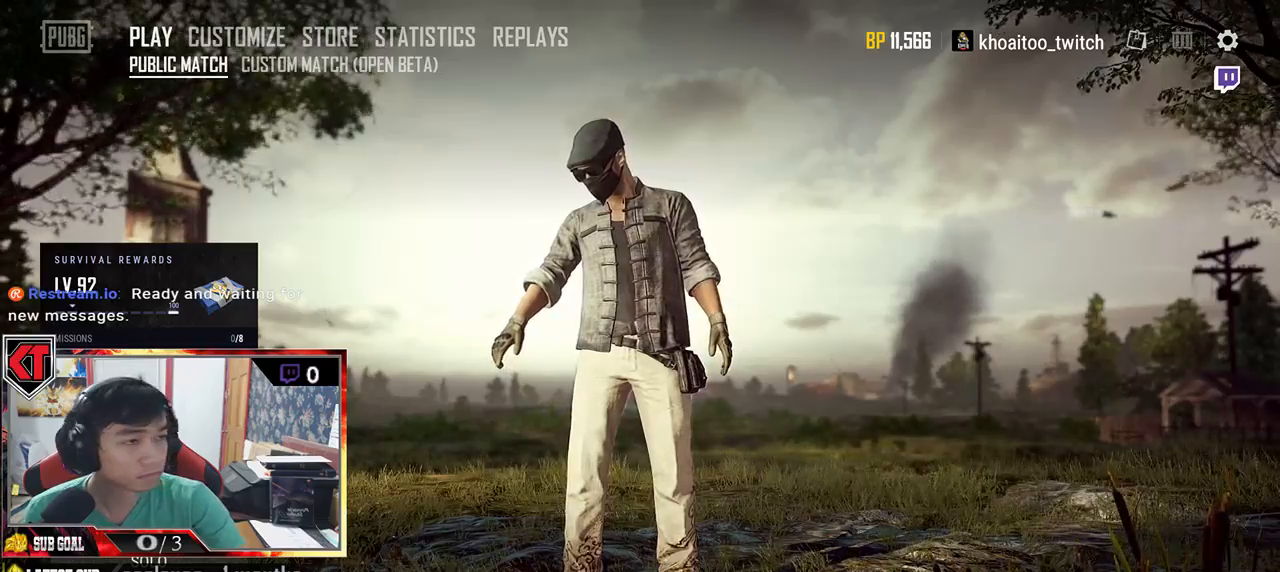
{"keys": [], "mouse": [], "events": []}
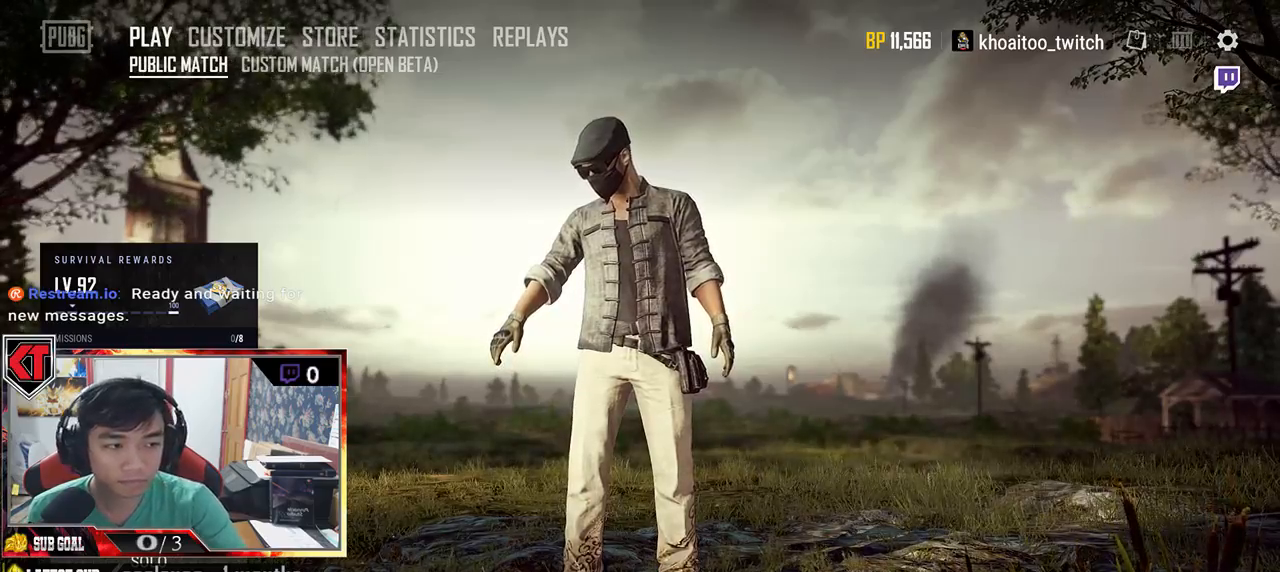
{"keys": [], "mouse": [], "events": []}
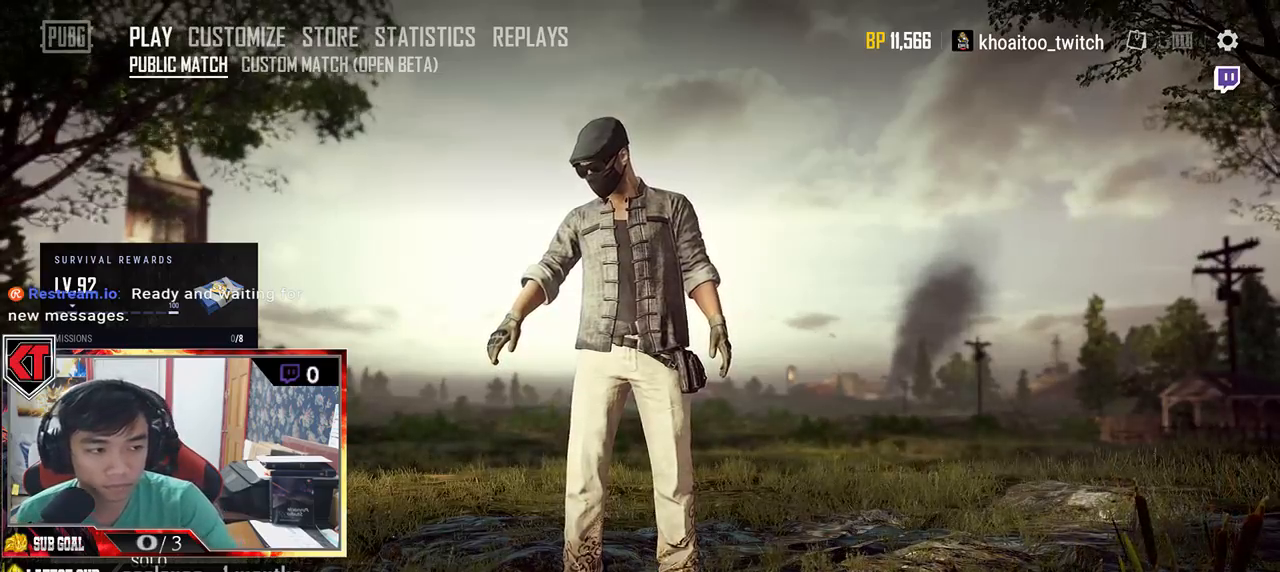
{"keys": [], "mouse": [], "events": [[300, "mouse_left", "down"], [383, "mouse_left", "up"]]}
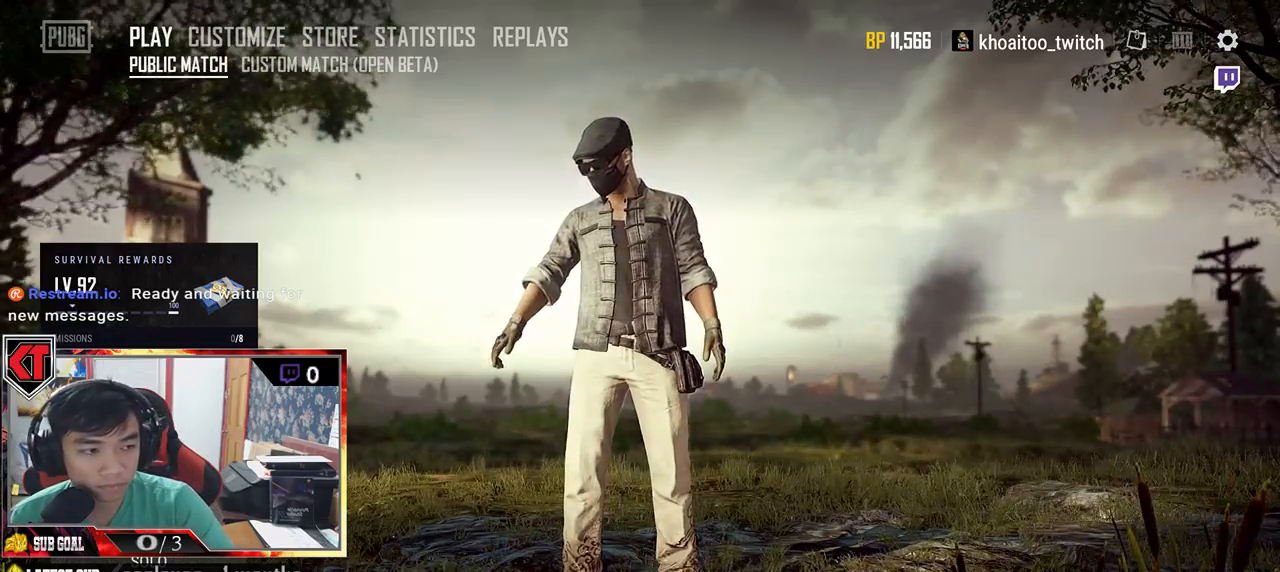
{"keys": [], "mouse": [], "events": [[367, "mouse_left", "down"], [433, "mouse_left", "up"]]}
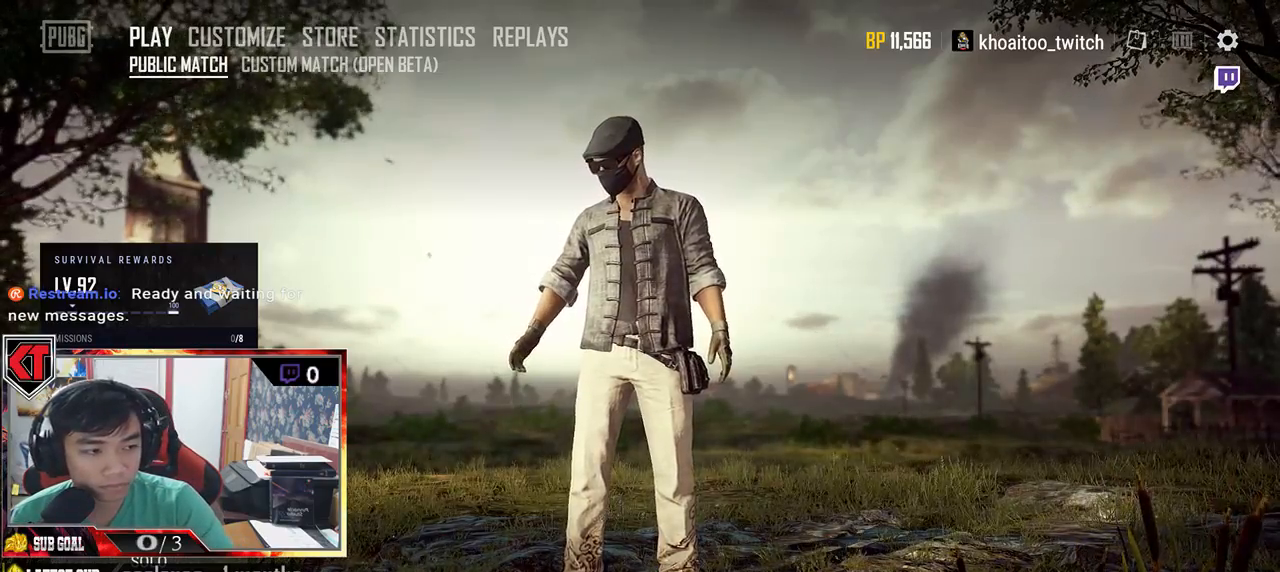
{"keys": [], "mouse": [], "events": []}
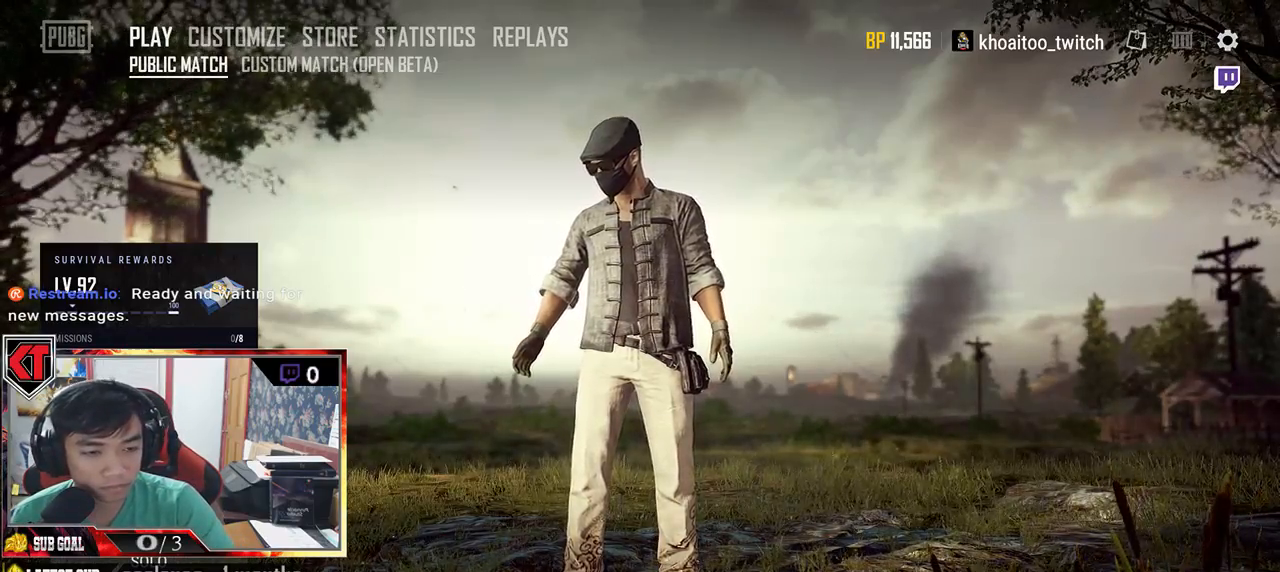
{"keys": [], "mouse": [], "events": [[150, "mouse_left", "down"], [217, "mouse_left", "up"]]}